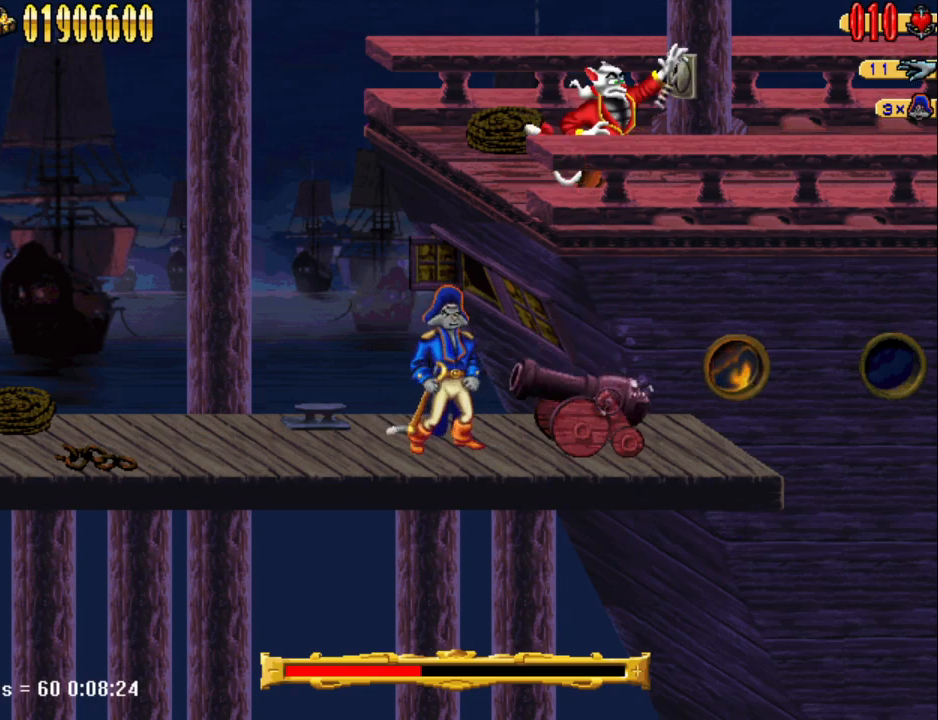
Gameplay with keyboard; each line is a JSON object with the keys held at the frame after it. "events" lists presses ("down") and releases ("up") of "1", "2", "3", "4", "7", "8", "9", "a", "caps_lock", "d", "e", "escape", "f", "num0", "num1", "num2", "num3", "num4", "num5", "num6", "q", "r", "return", "s", "shift", "space", "tab", "tilde" and "w" between this image and that frame as [ms after this image, input, new state], when the widget could be followed in between. No other keys are recorded. Mouse input is not recorded.
{"keys": ["d"], "events": [[300, "d", "down"]]}
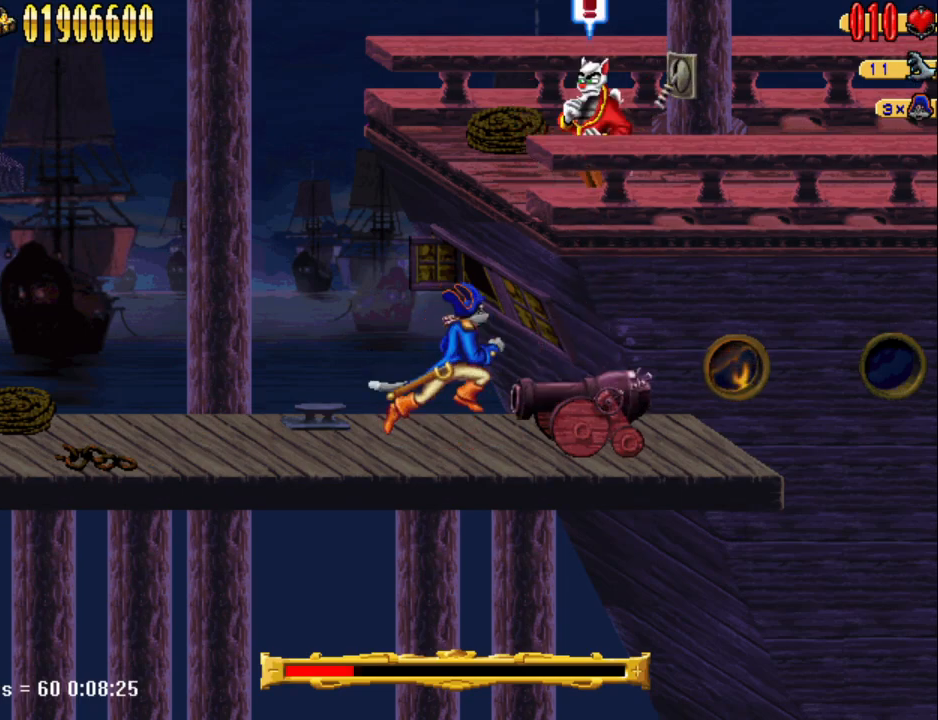
{"keys": [], "events": [[33, "d", "up"]]}
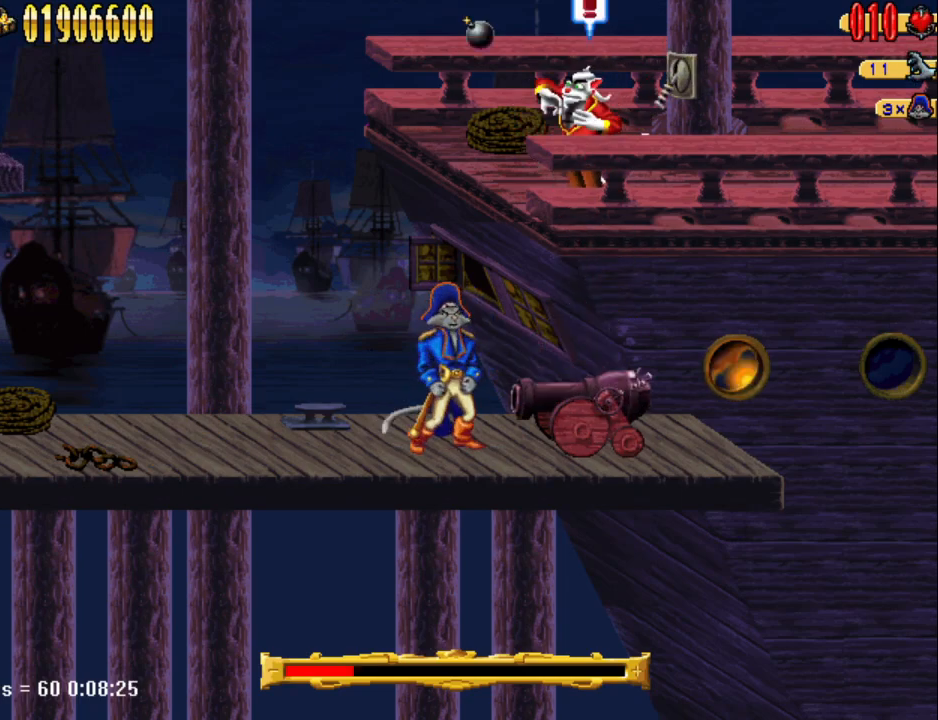
{"keys": [], "events": []}
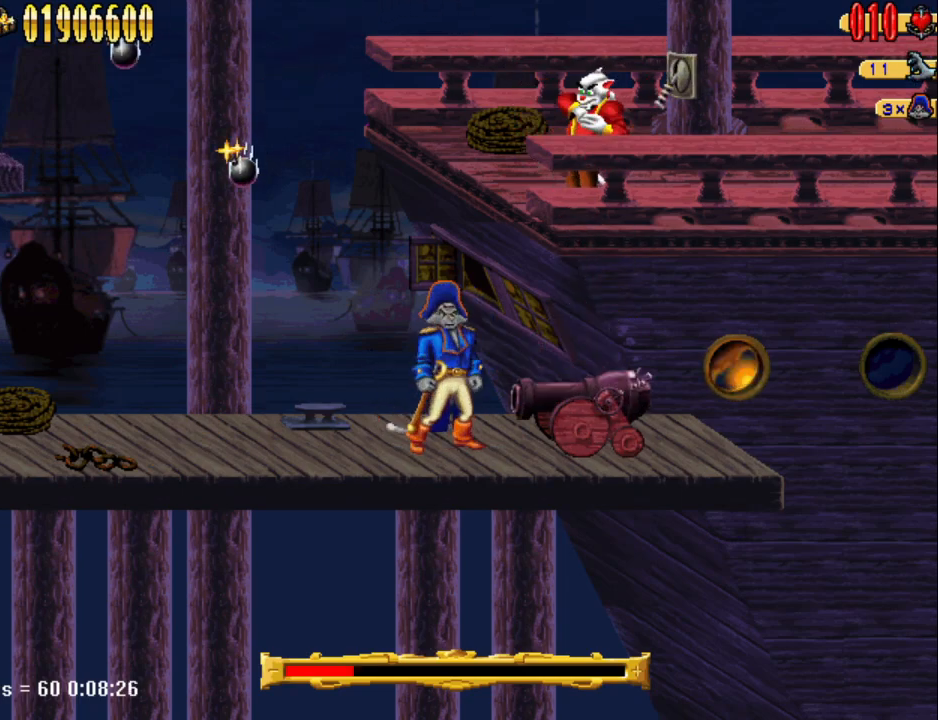
{"keys": ["num4", "num5"], "events": [[200, "num5", "down"], [467, "num4", "down"]]}
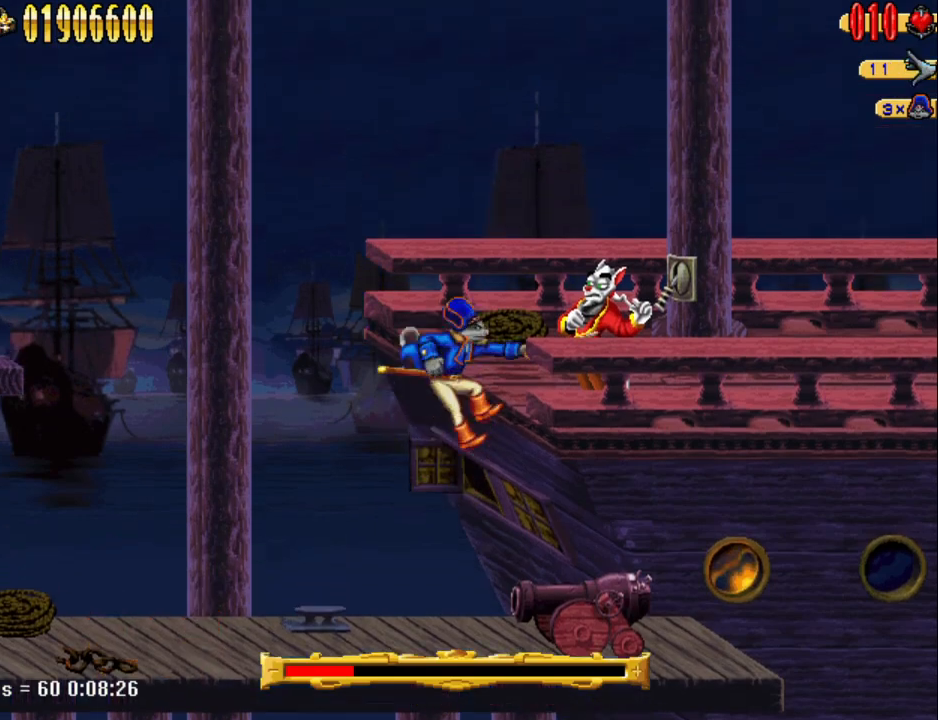
{"keys": ["num5"], "events": [[67, "num4", "up"], [67, "num5", "up"], [500, "num5", "down"]]}
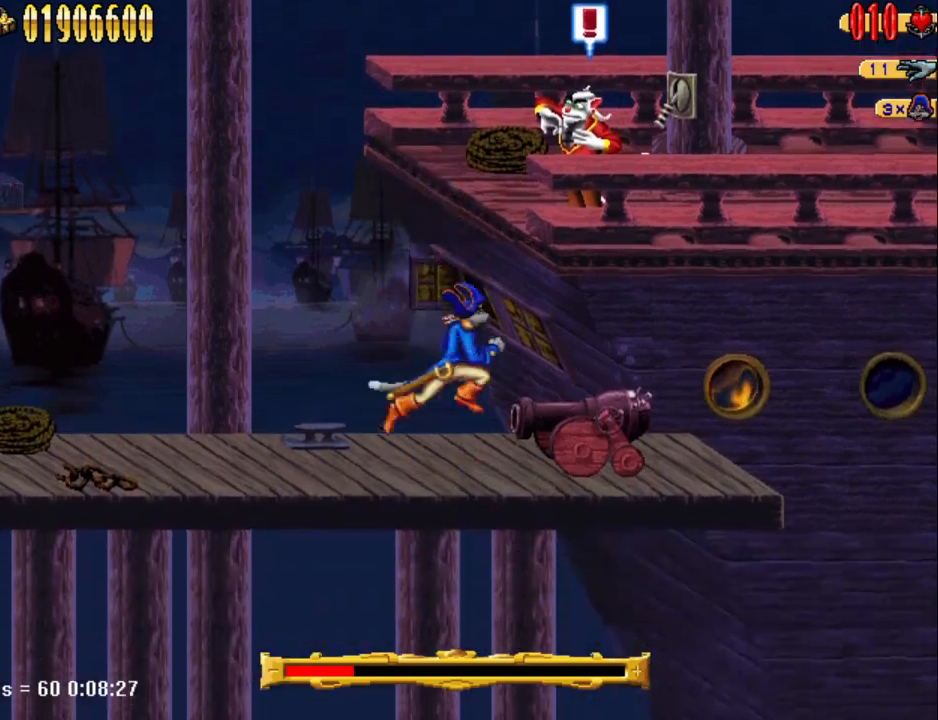
{"keys": ["a"], "events": [[233, "num3", "down"], [317, "num5", "up"], [367, "num3", "up"], [417, "a", "down"]]}
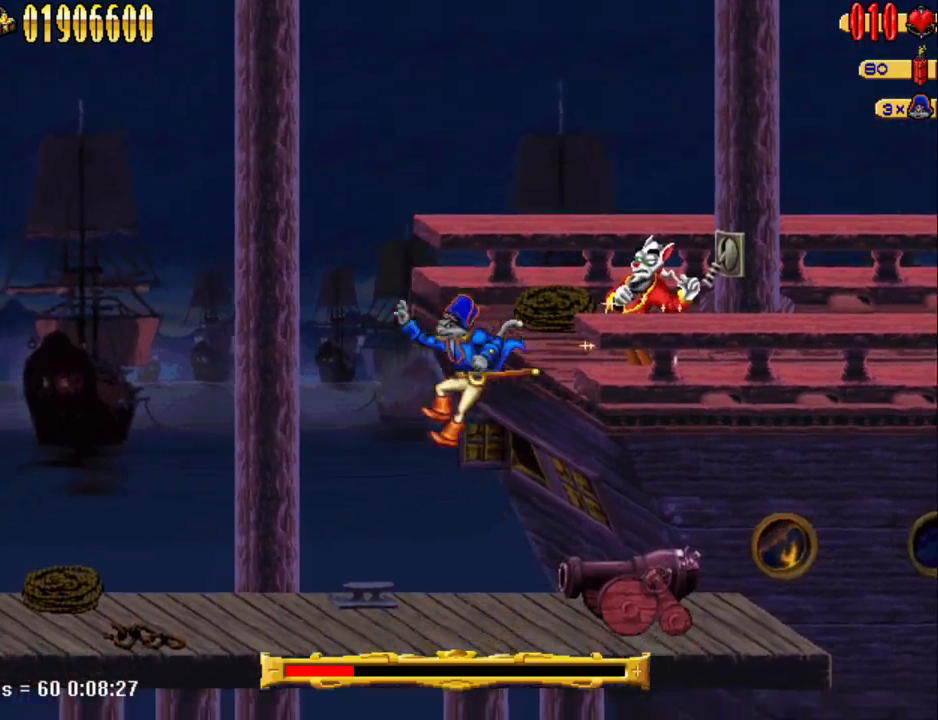
{"keys": ["a"], "events": []}
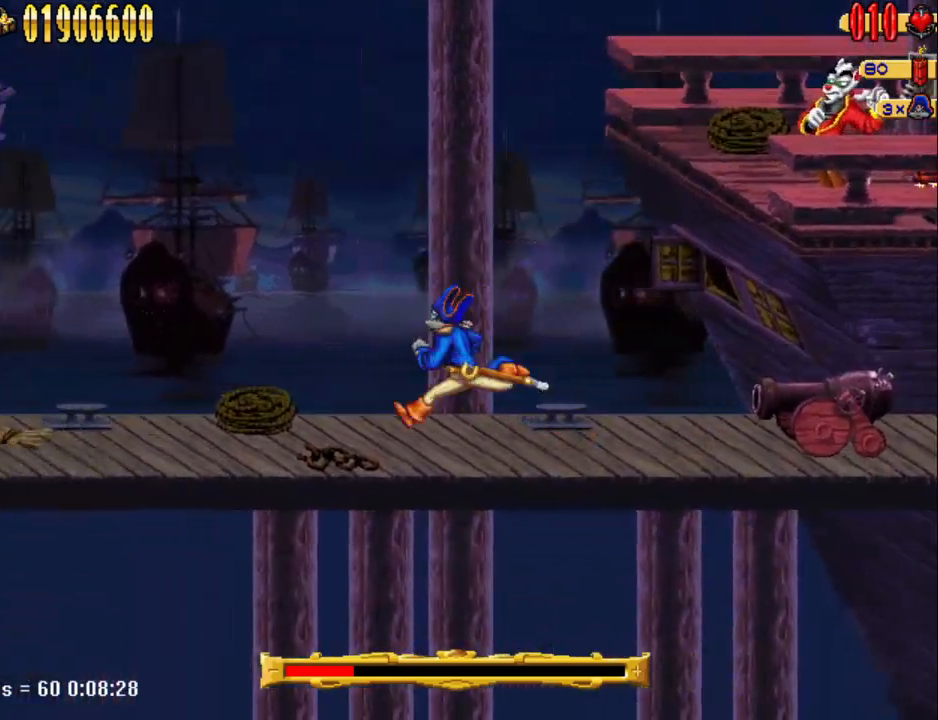
{"keys": ["num5"], "events": [[400, "a", "up"], [500, "num5", "down"]]}
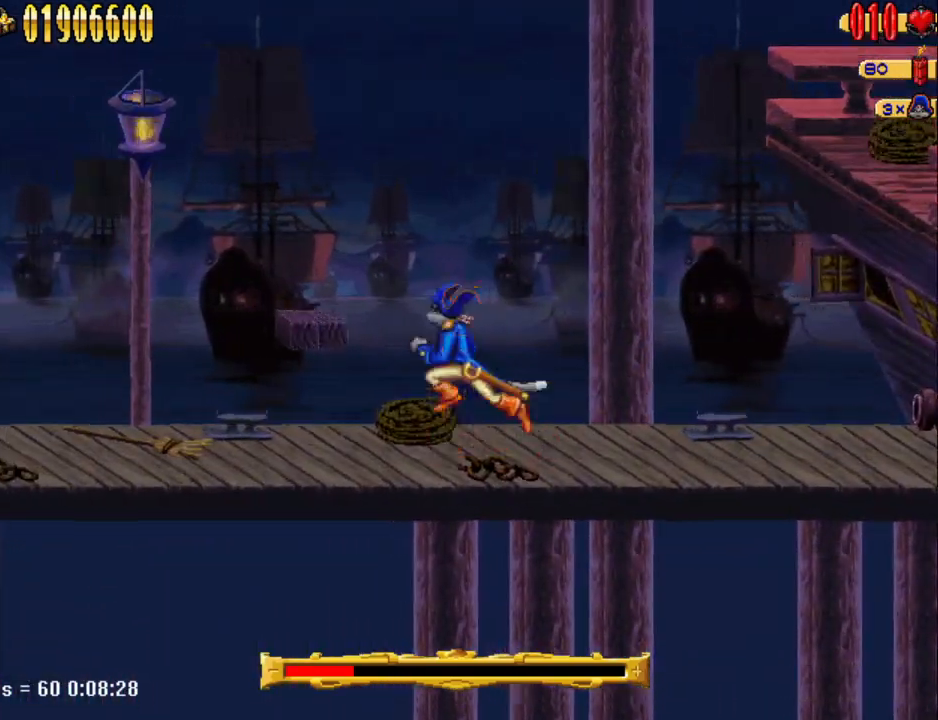
{"keys": ["a"], "events": [[33, "a", "down"], [333, "num5", "up"]]}
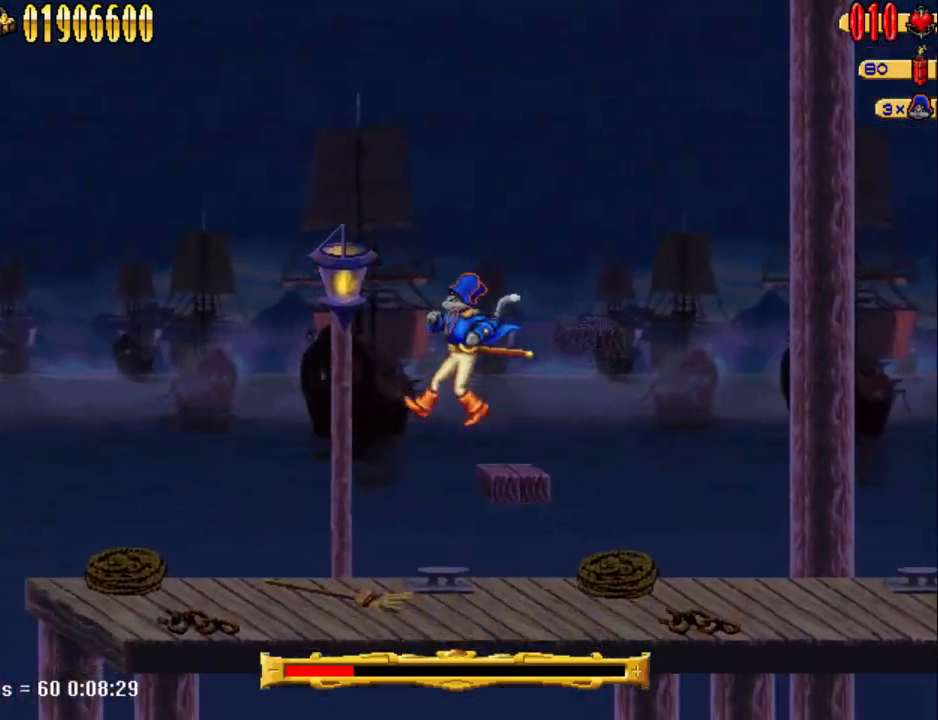
{"keys": ["d", "num5"], "events": [[17, "a", "up"], [200, "num5", "down"], [233, "d", "down"]]}
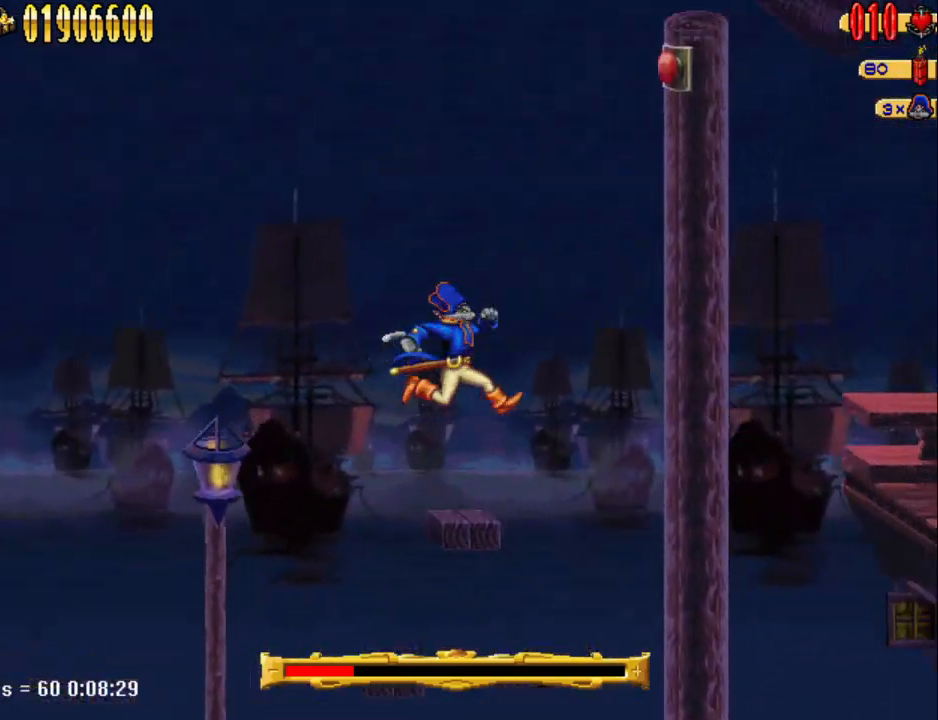
{"keys": ["a", "num5"], "events": [[17, "num5", "up"], [67, "d", "up"], [300, "num5", "down"], [450, "a", "down"]]}
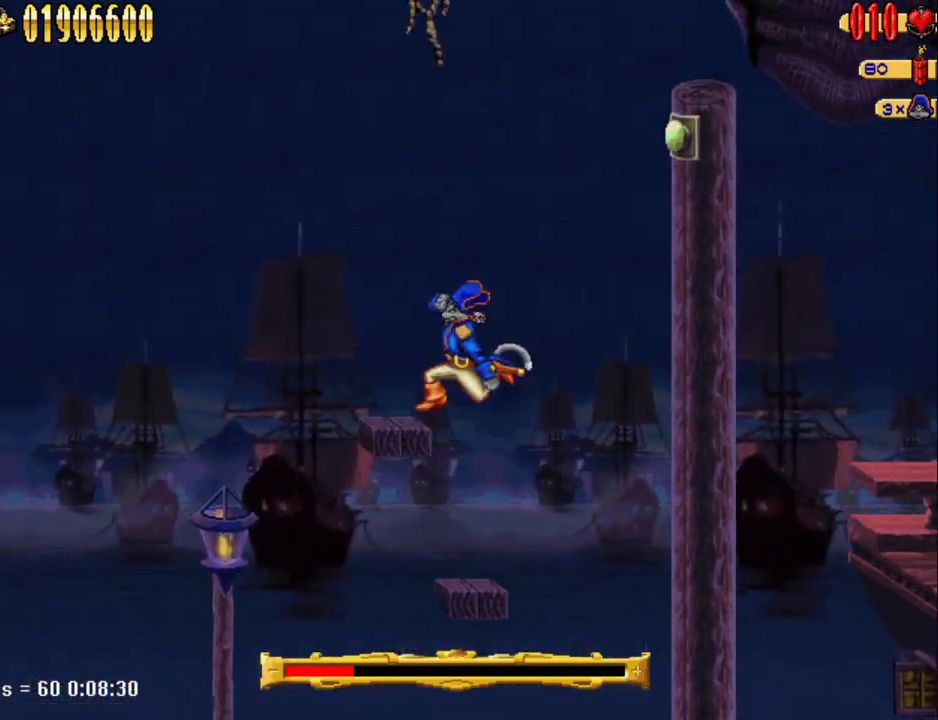
{"keys": ["d", "num5"], "events": [[100, "num5", "up"], [233, "a", "up"], [417, "d", "down"], [417, "num5", "down"]]}
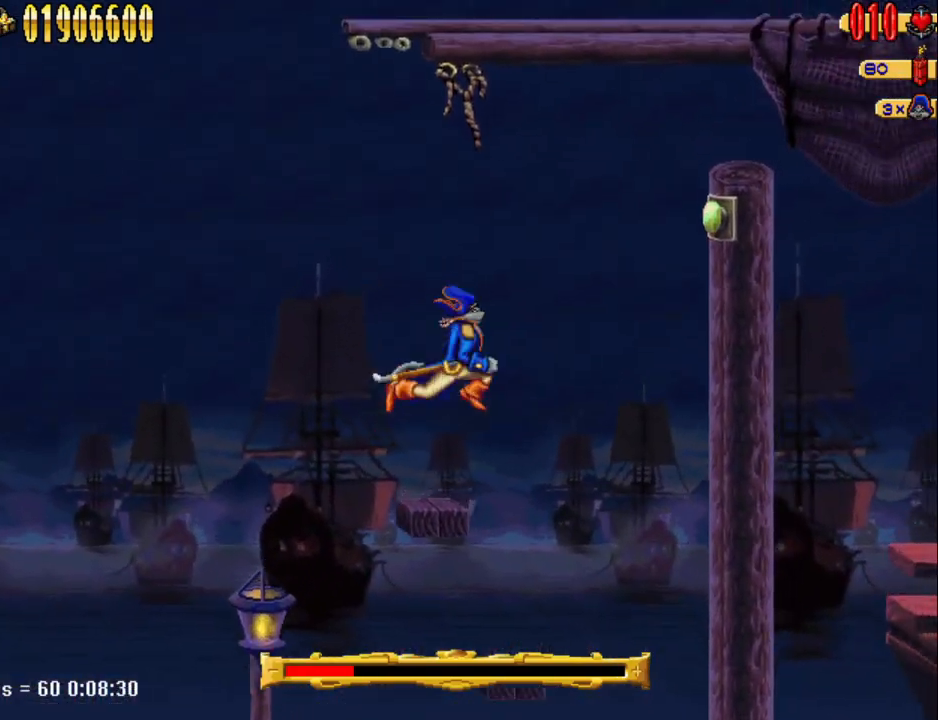
{"keys": ["d", "num5"], "events": [[283, "num4", "down"], [433, "num4", "up"]]}
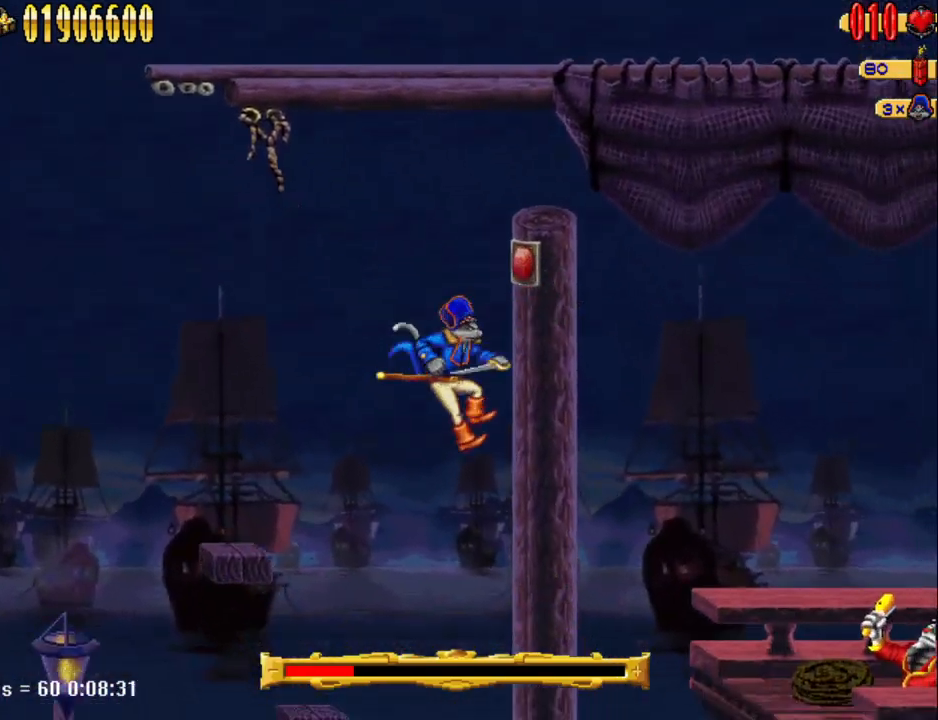
{"keys": ["d"], "events": [[33, "num5", "up"]]}
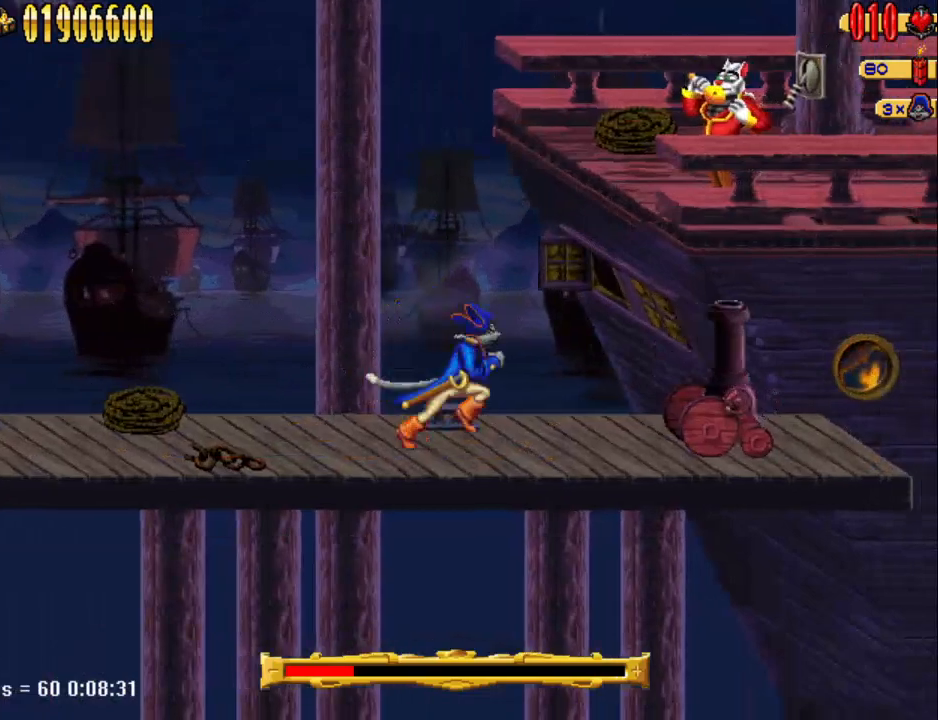
{"keys": ["d"], "events": []}
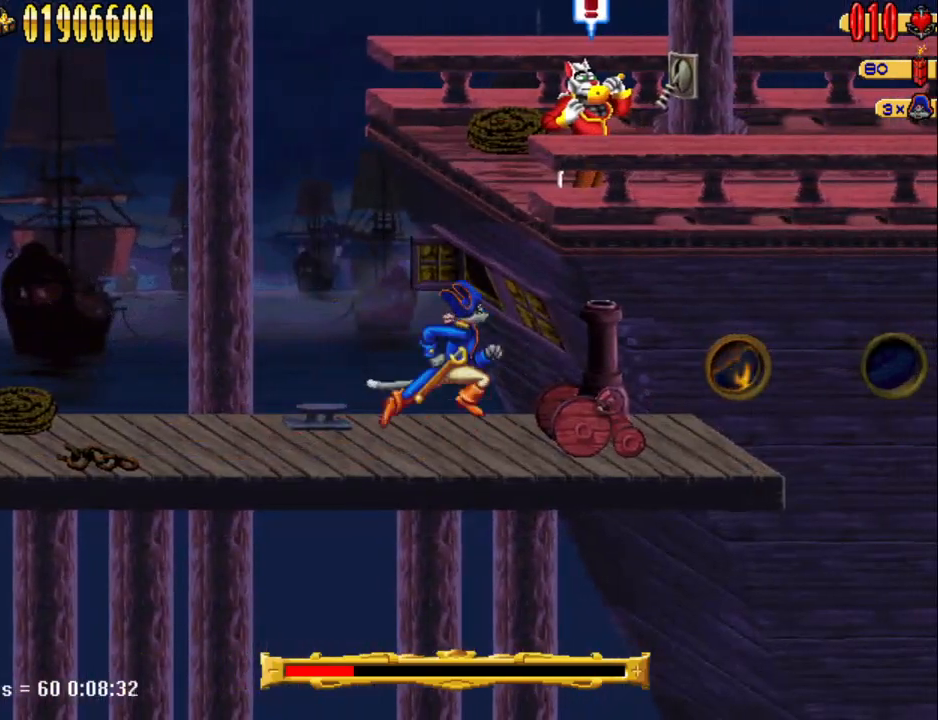
{"keys": [], "events": [[50, "d", "up"]]}
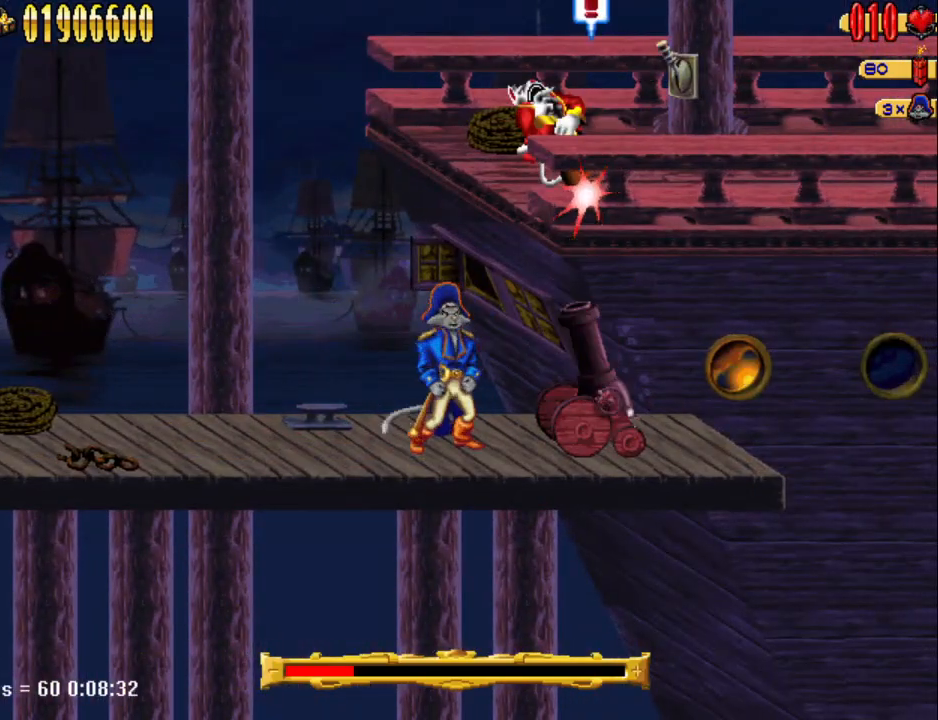
{"keys": [], "events": []}
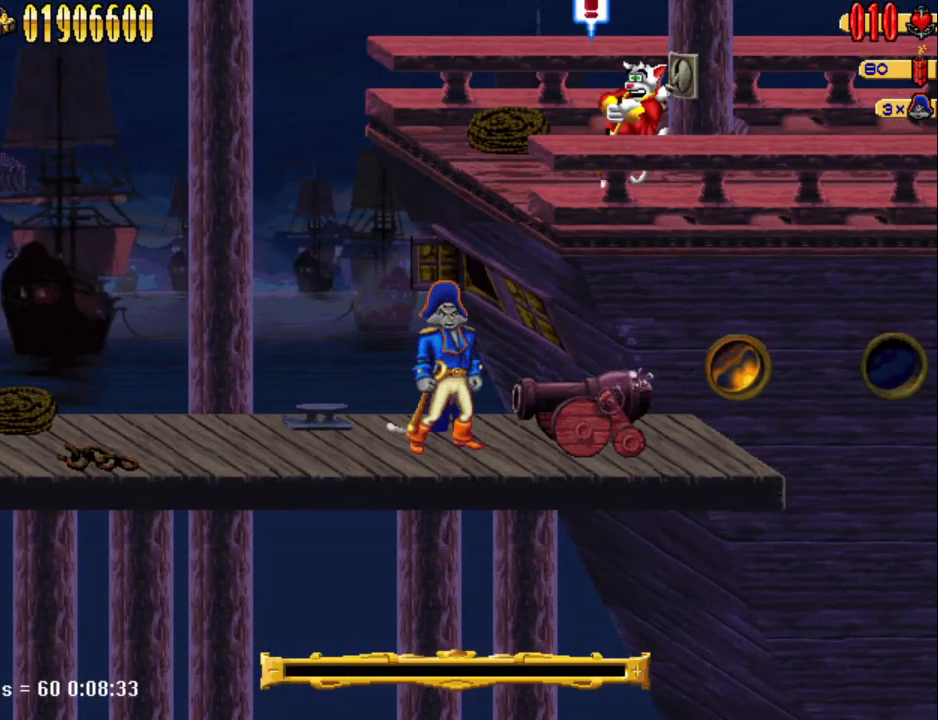
{"keys": ["a"], "events": [[83, "a", "down"]]}
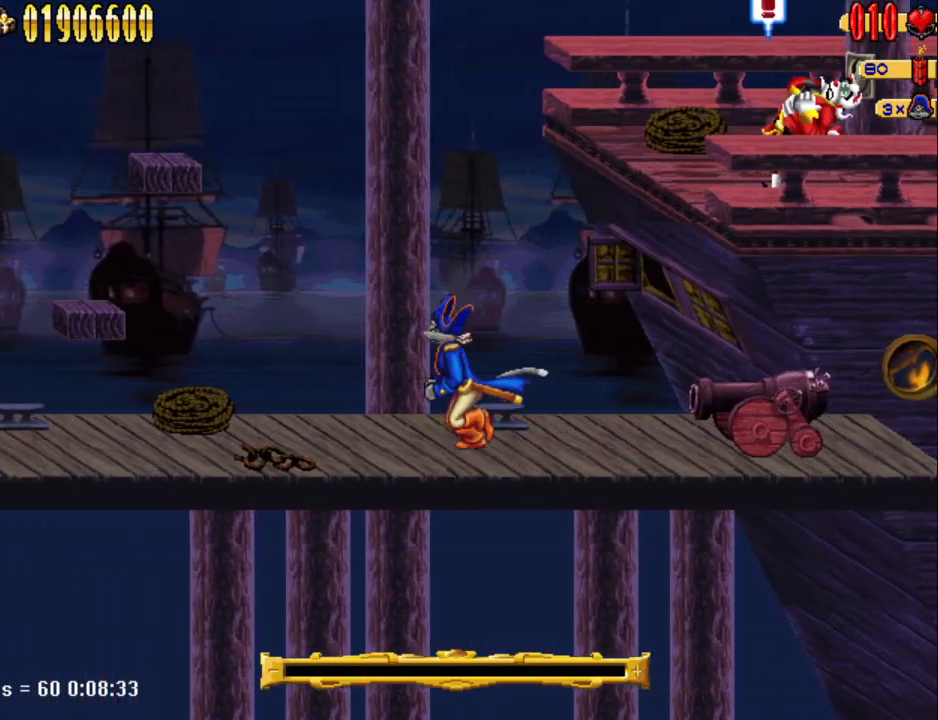
{"keys": [], "events": [[433, "a", "up"]]}
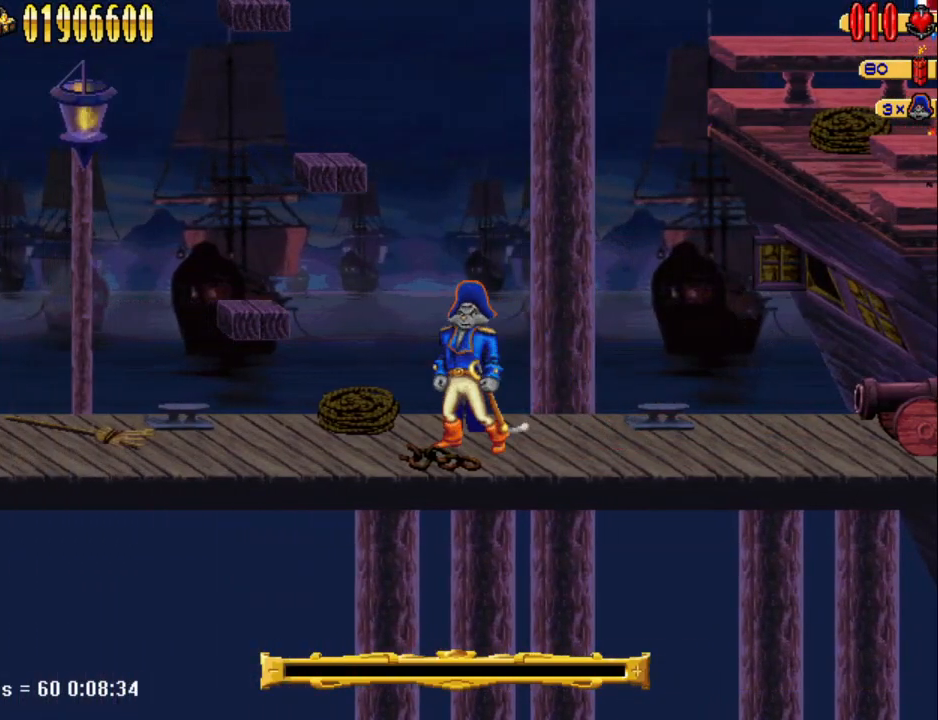
{"keys": [], "events": [[267, "d", "down"], [483, "d", "up"]]}
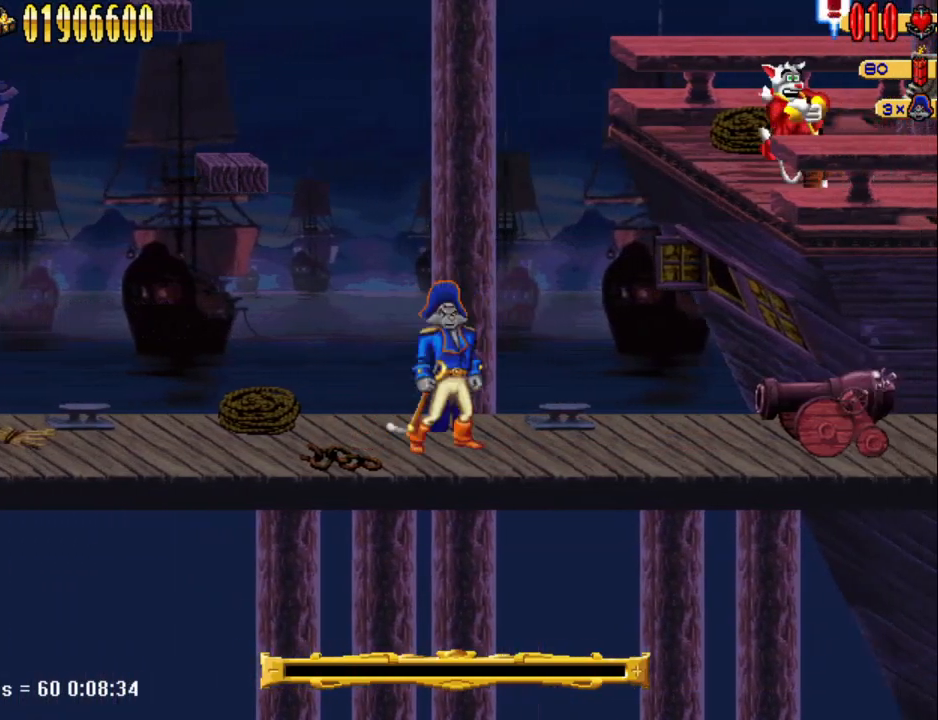
{"keys": [], "events": []}
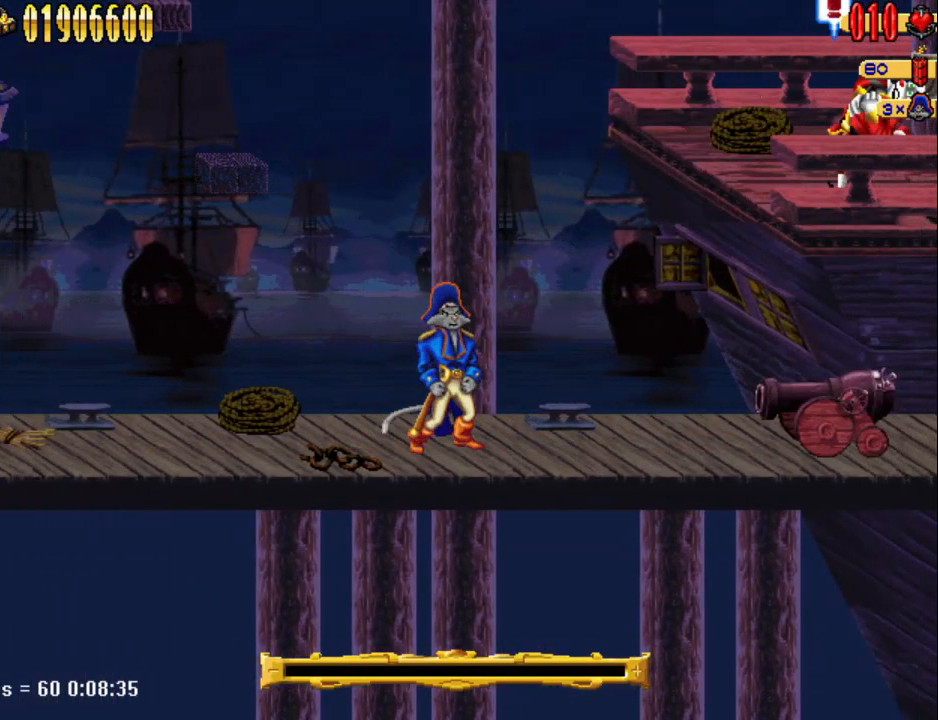
{"keys": [], "events": []}
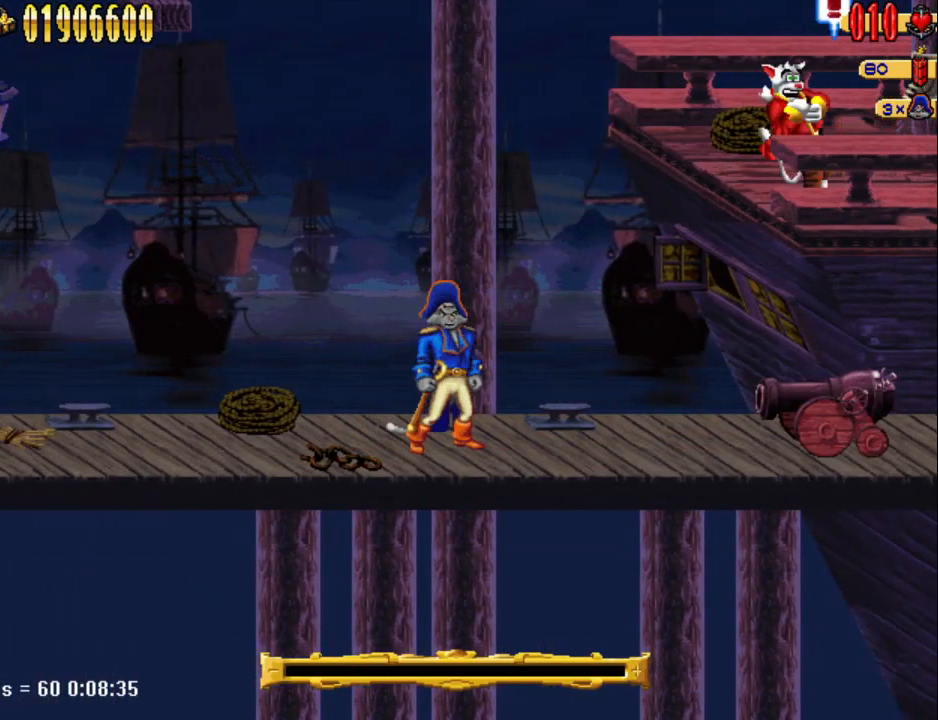
{"keys": [], "events": []}
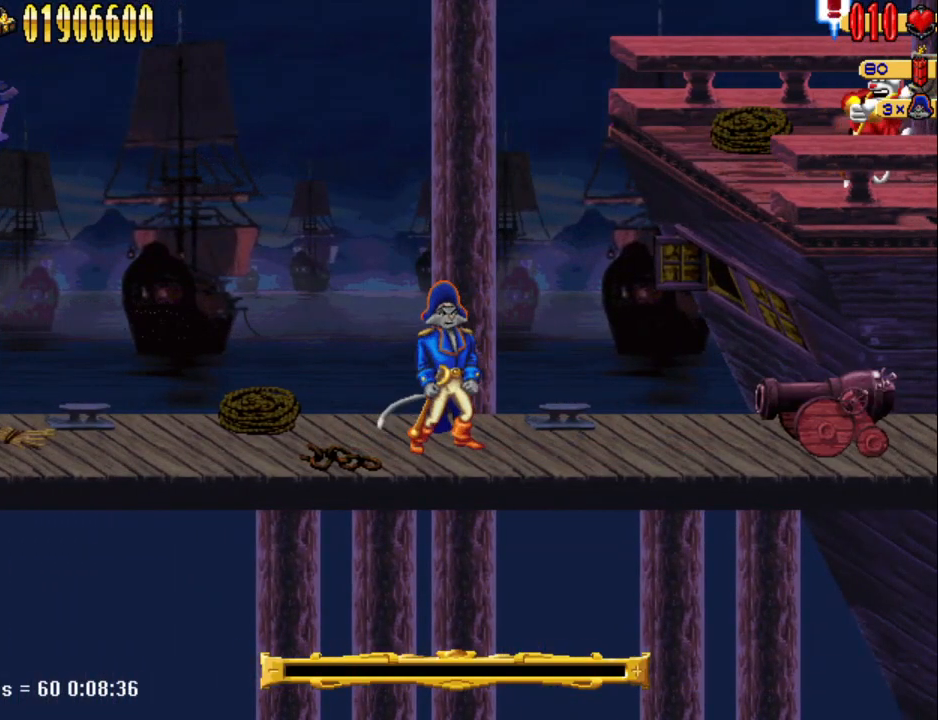
{"keys": [], "events": []}
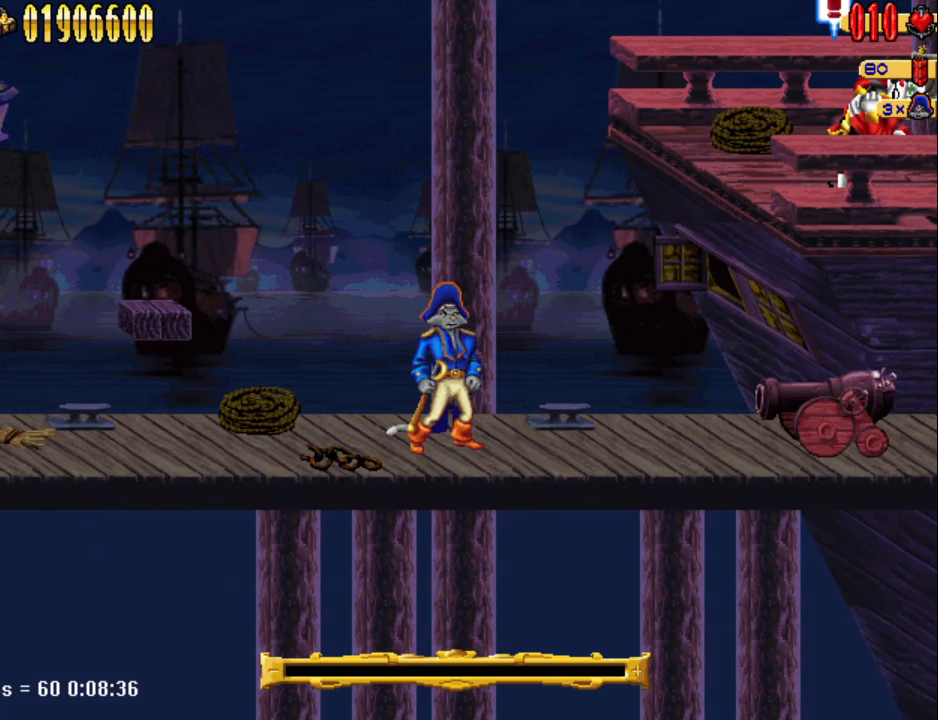
{"keys": ["d"], "events": [[317, "d", "down"], [317, "num5", "down"], [400, "num5", "up"]]}
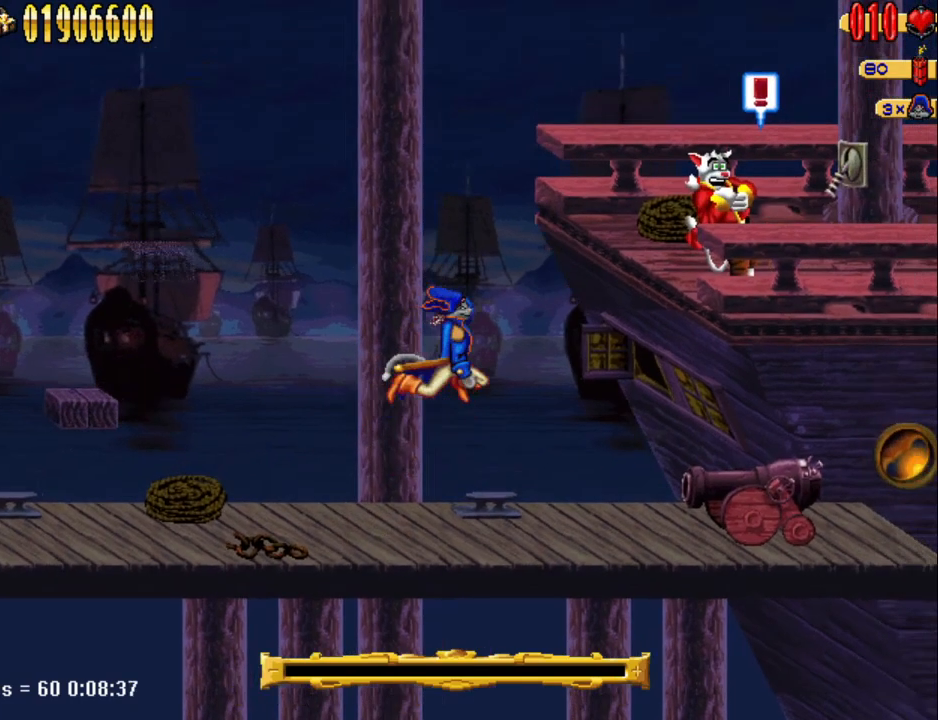
{"keys": [], "events": [[183, "d", "up"], [233, "a", "down"], [317, "num5", "down"], [417, "num5", "up"], [500, "a", "up"]]}
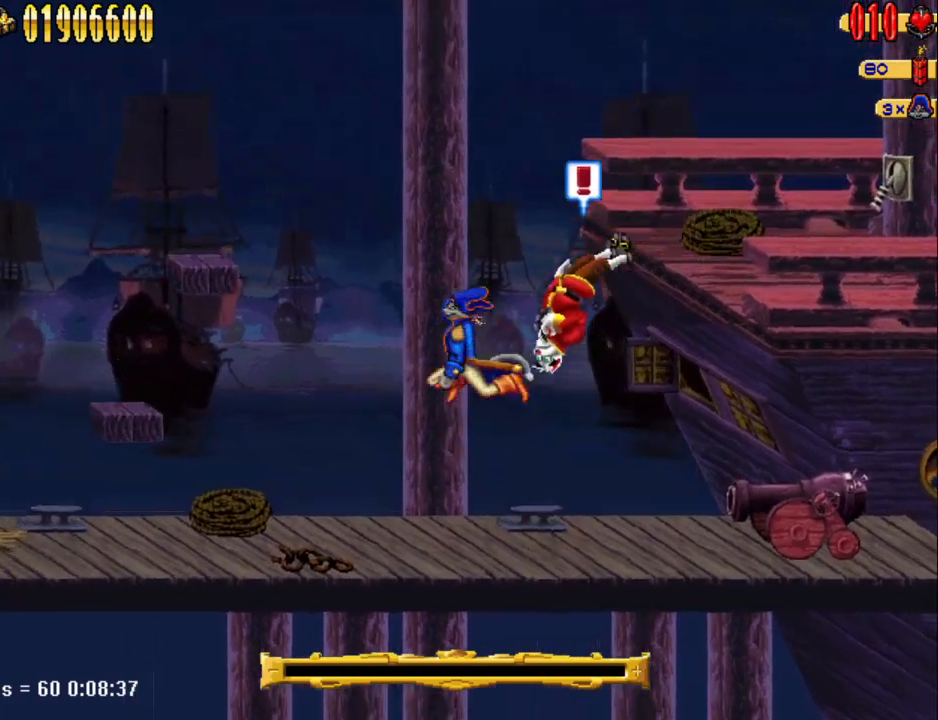
{"keys": [], "events": [[50, "d", "down"], [283, "d", "up"]]}